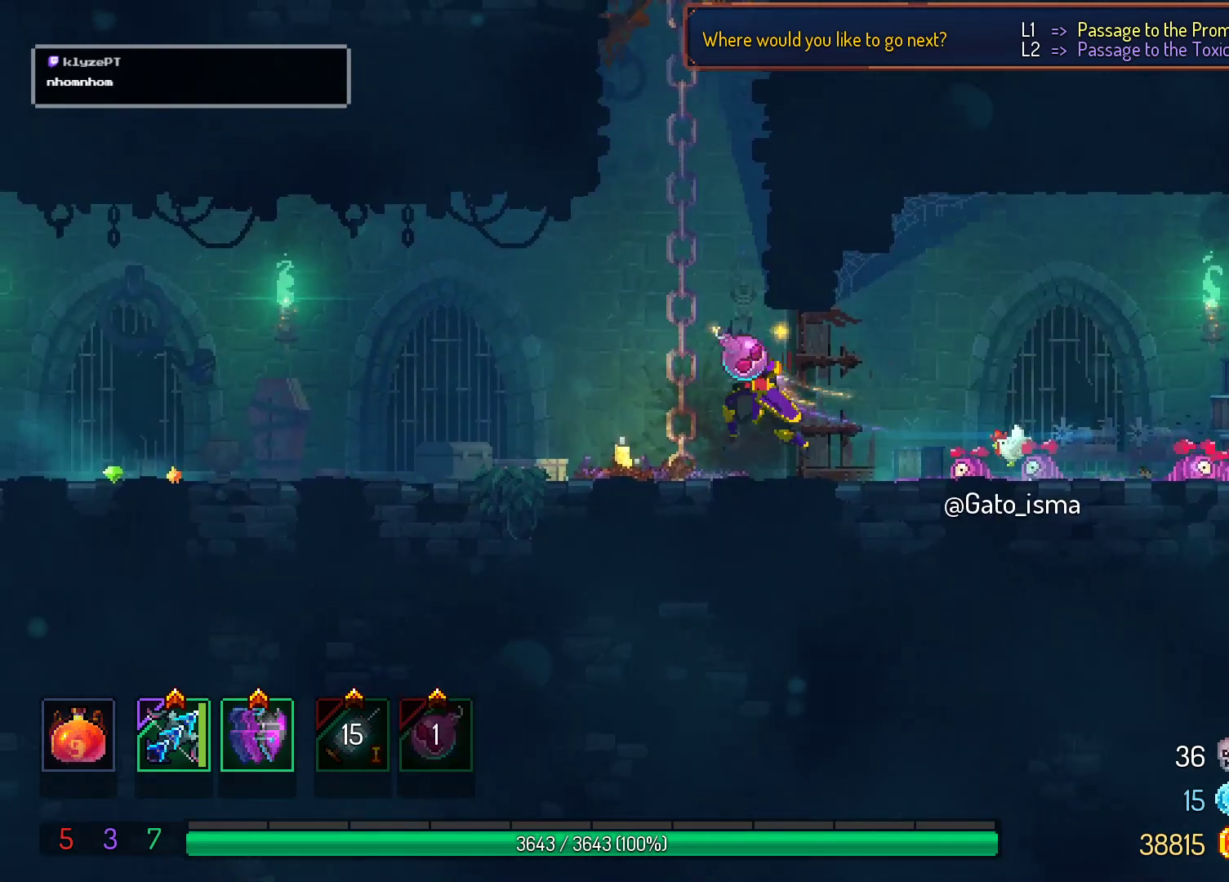
Gameplay with a controller (Xbox layout); each line is a JSON object with the inputs held at the frame after it (dt_ms = milliseconds from this image to that frame). "events" lists button and stick changes between this image and that frame as [ms after this image, input, new state], when the widget could be followed in between. Not read: L3 R3 left_stick.
{"dt_ms": 500, "buttons": ["A"], "right_stick": "center", "events": [[300, "A", "down"]]}
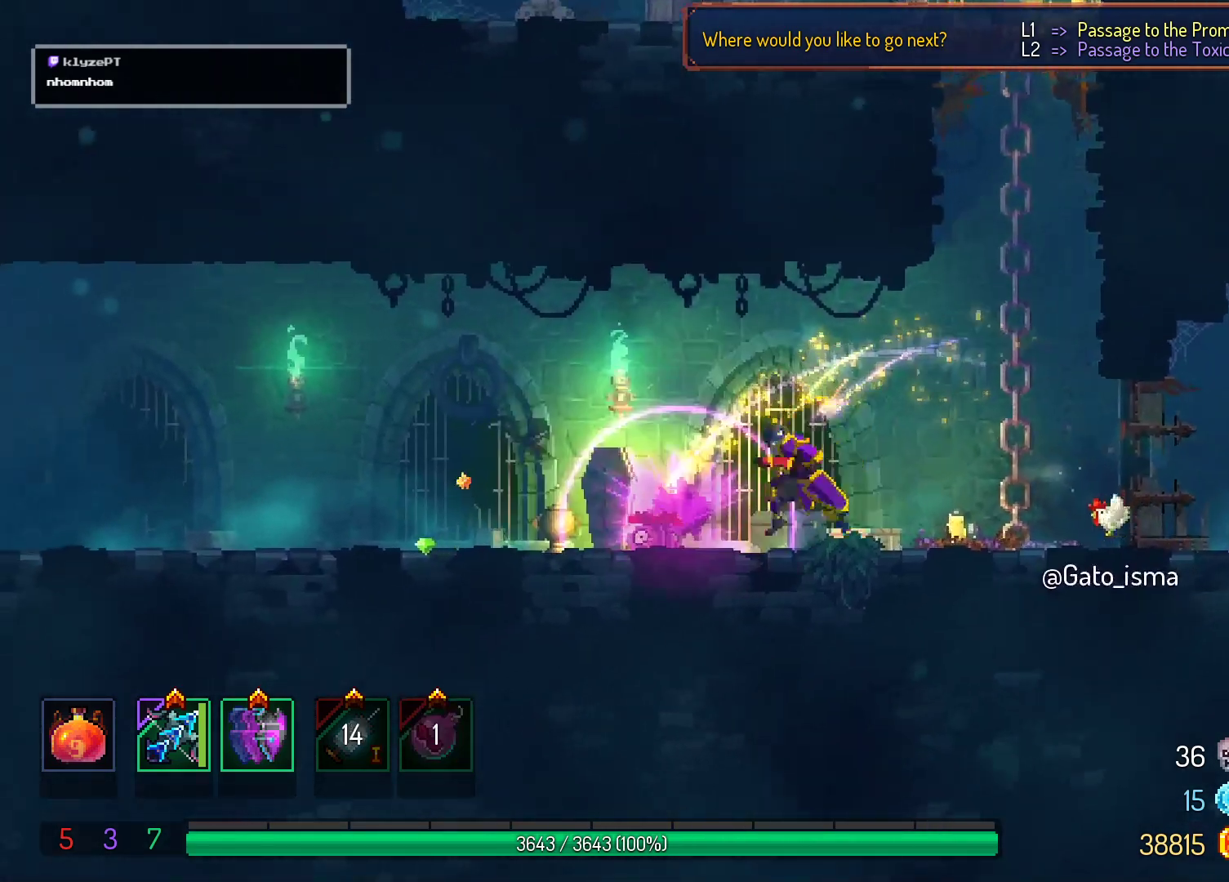
{"dt_ms": 500, "buttons": ["A"], "right_stick": "center"}
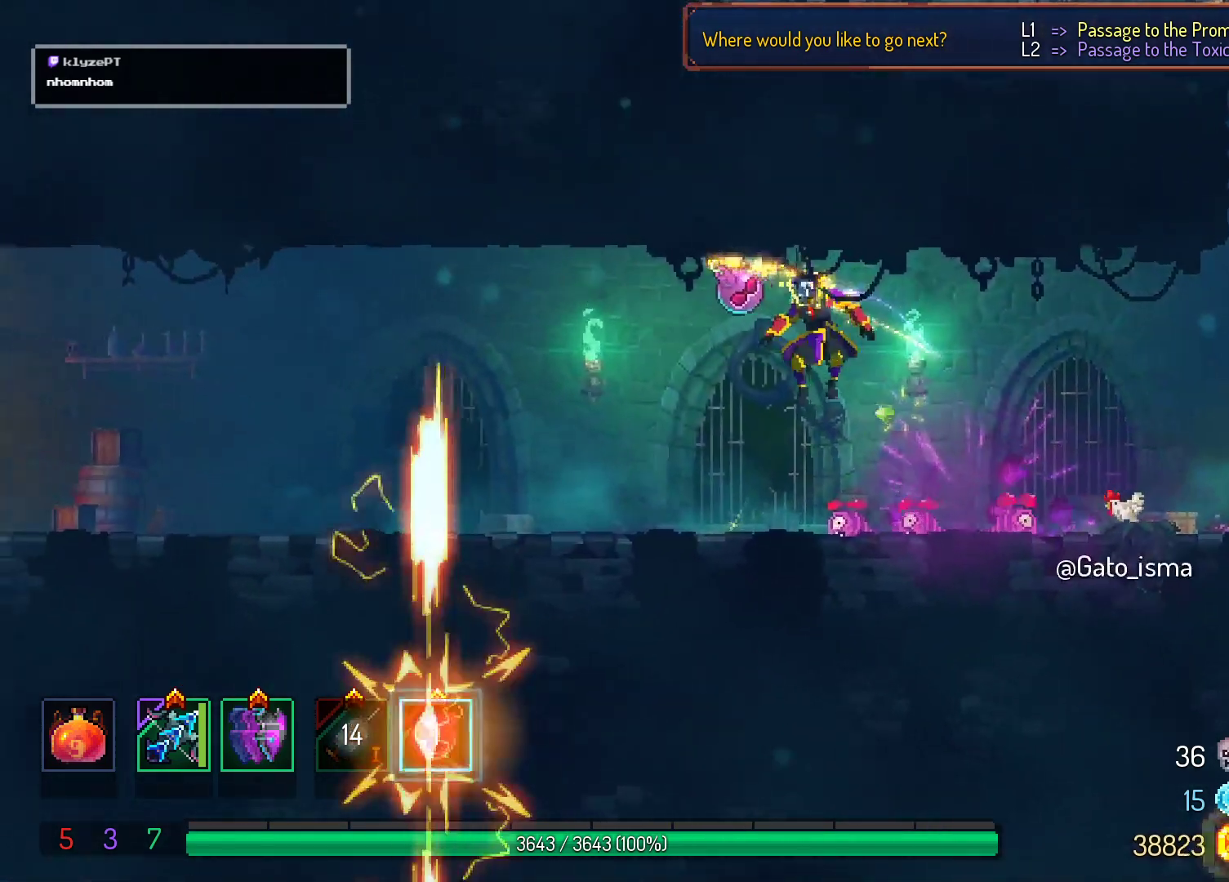
{"dt_ms": 500, "buttons": [], "right_stick": "center", "events": [[317, "A", "up"]]}
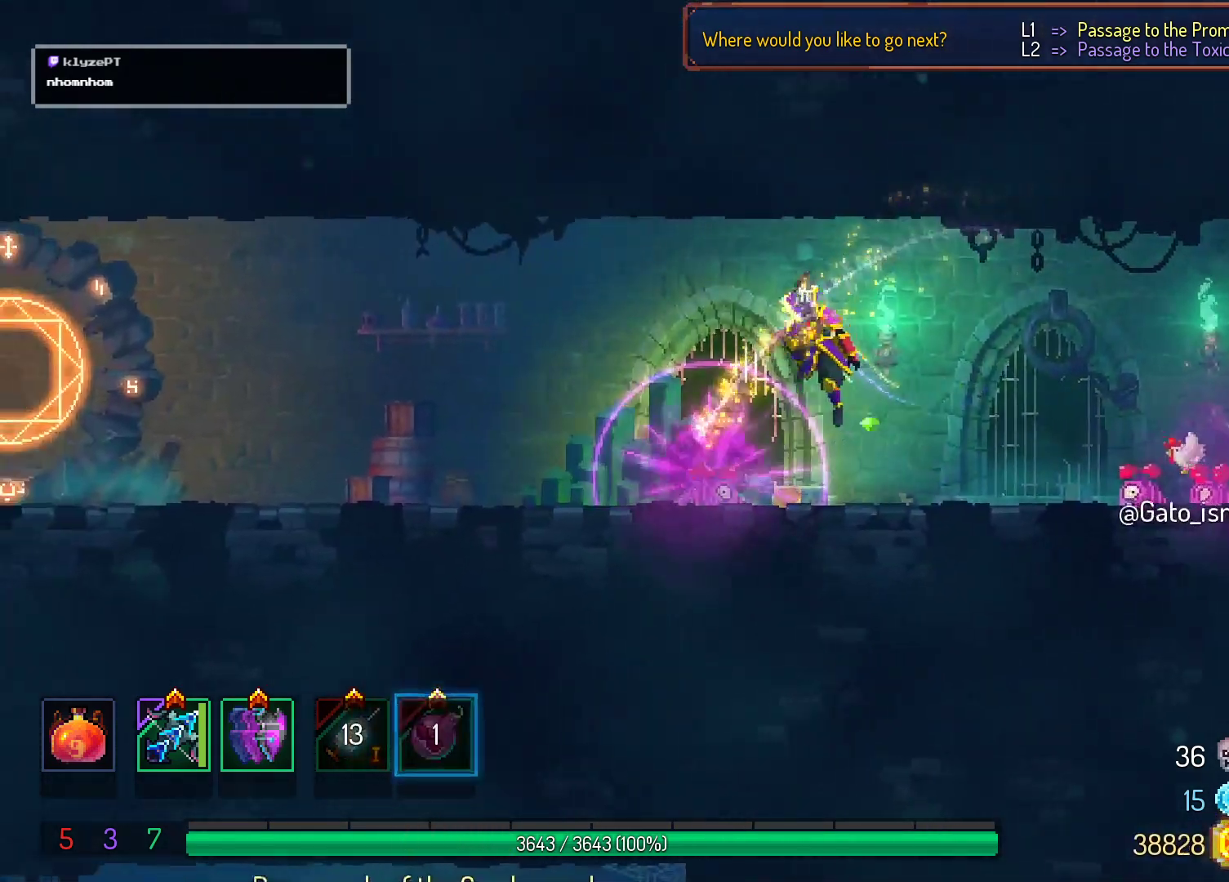
{"dt_ms": 500, "buttons": [], "right_stick": "center", "events": [[167, "A", "down"], [483, "A", "up"]]}
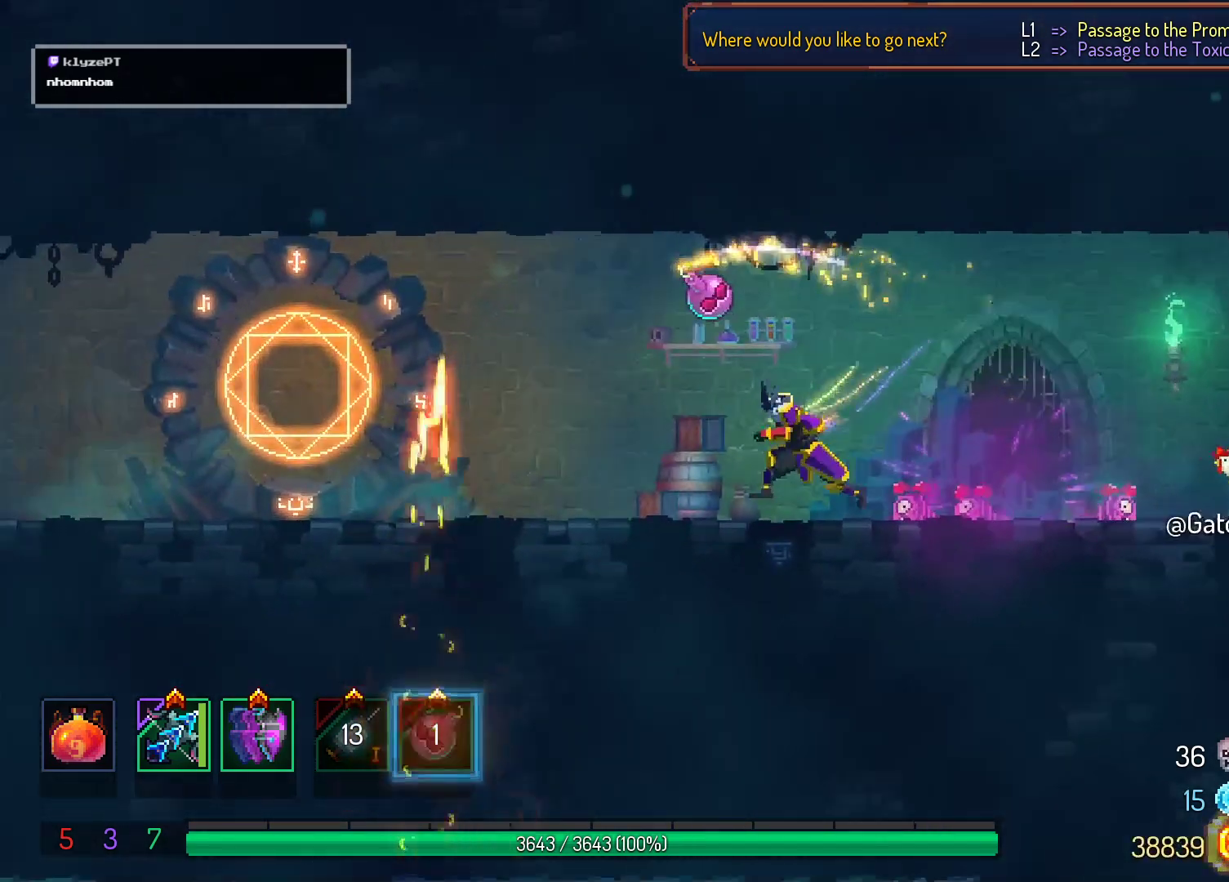
{"dt_ms": 500, "buttons": ["A"], "right_stick": "center", "events": [[150, "A", "down"]]}
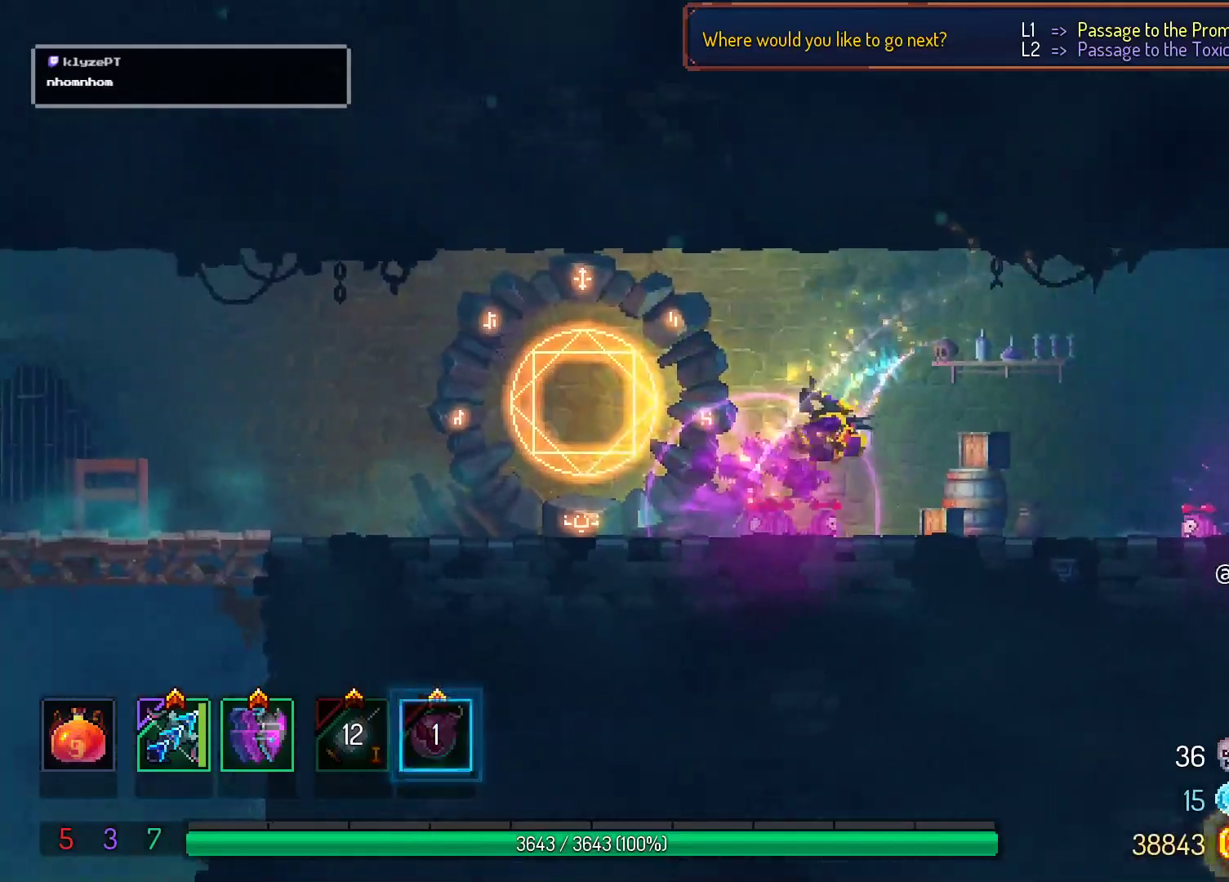
{"dt_ms": 500, "buttons": ["A"], "right_stick": "center", "events": []}
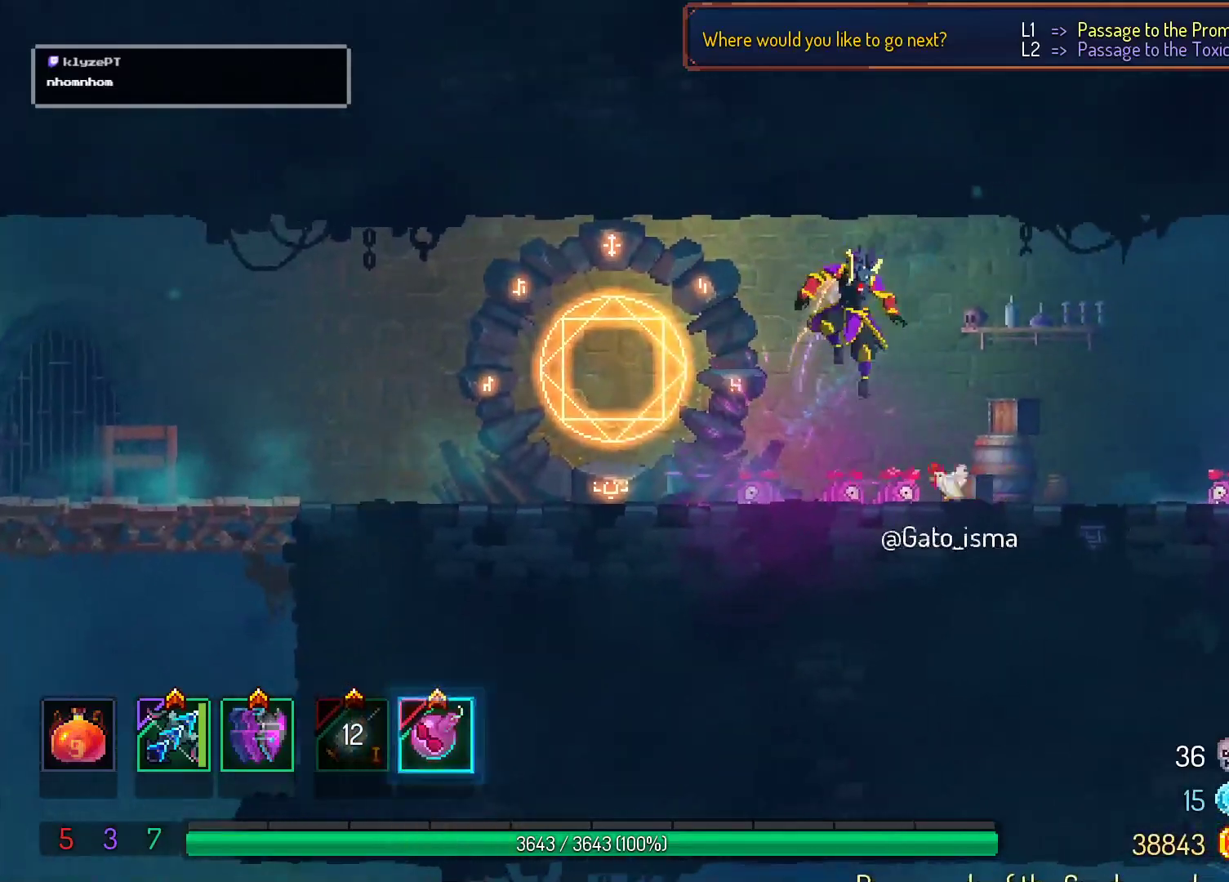
{"dt_ms": 500, "buttons": ["A"], "right_stick": "center", "events": []}
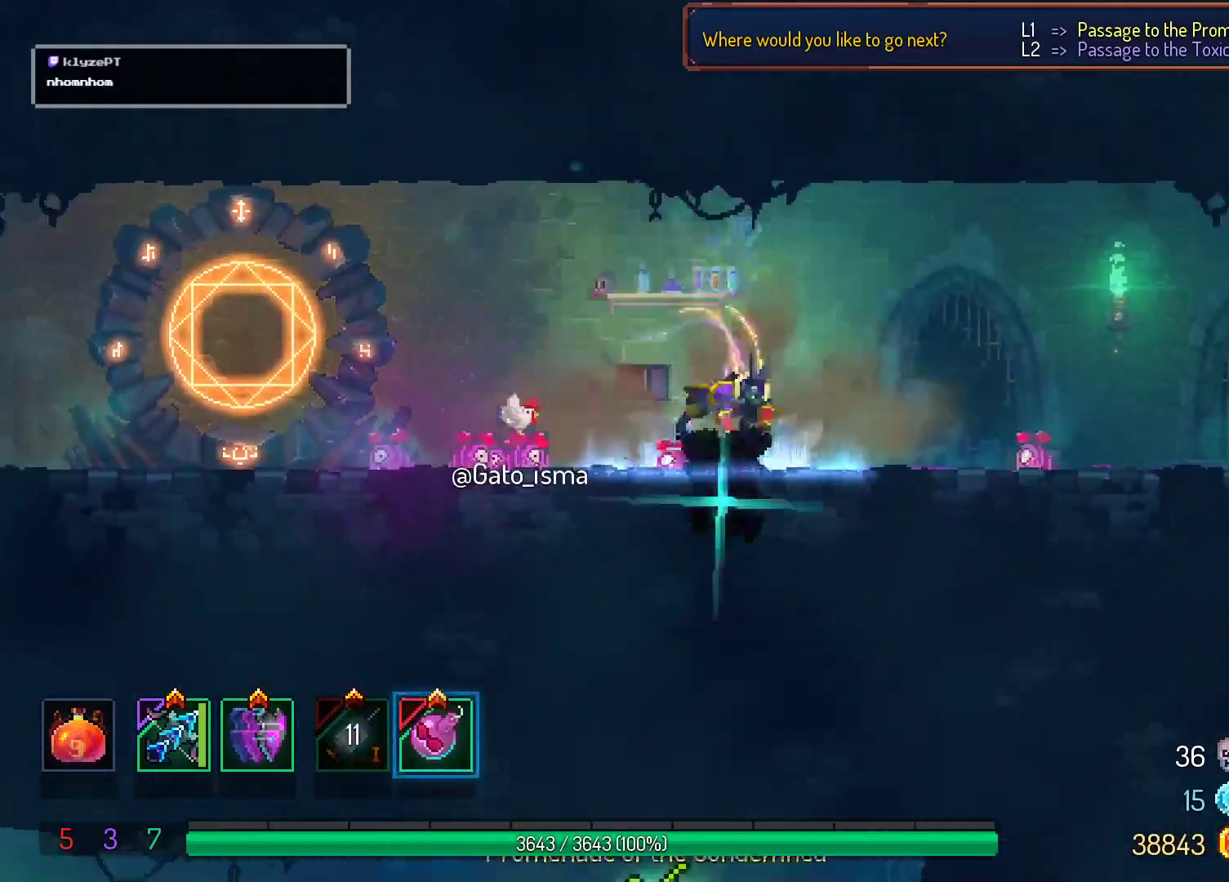
{"dt_ms": 1000, "buttons": ["A"], "right_stick": "center"}
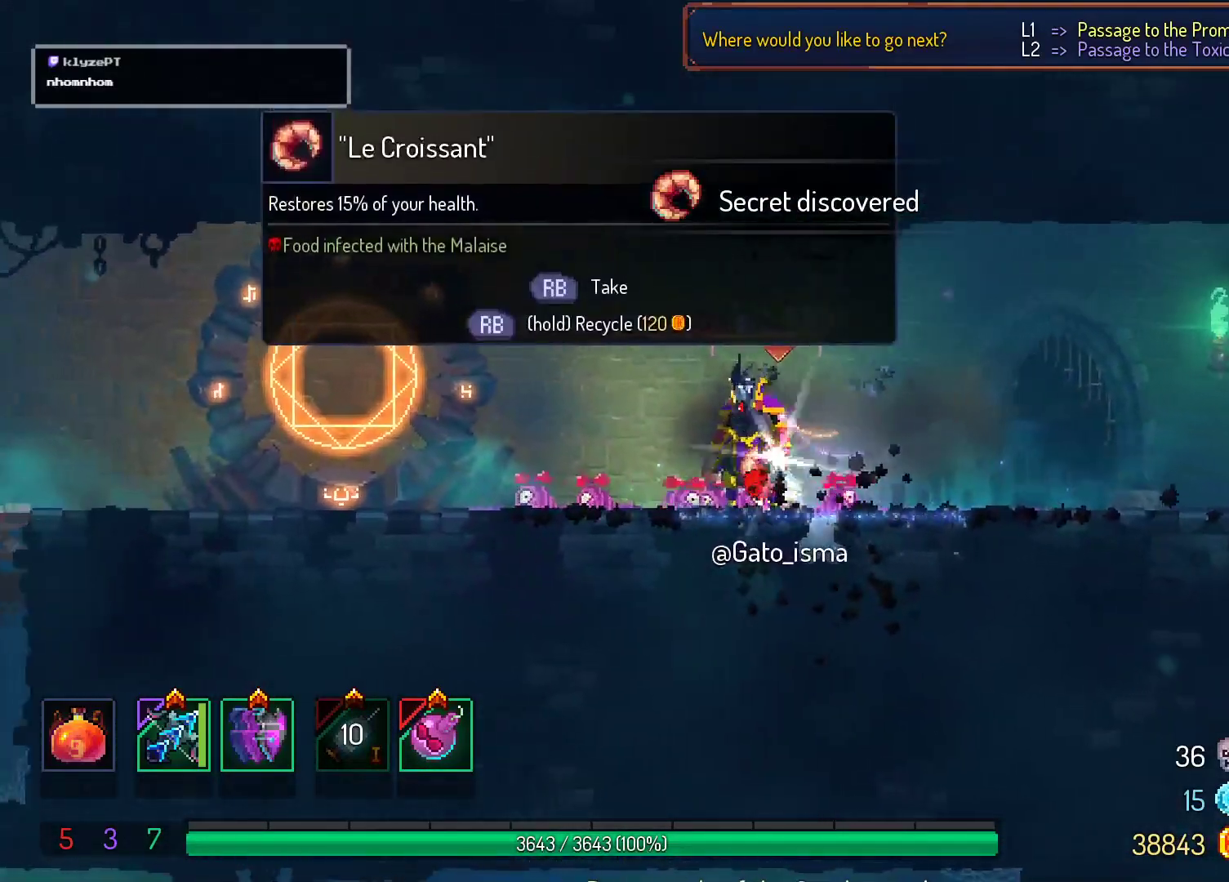
{"dt_ms": 500, "buttons": ["A"], "right_stick": "center", "events": []}
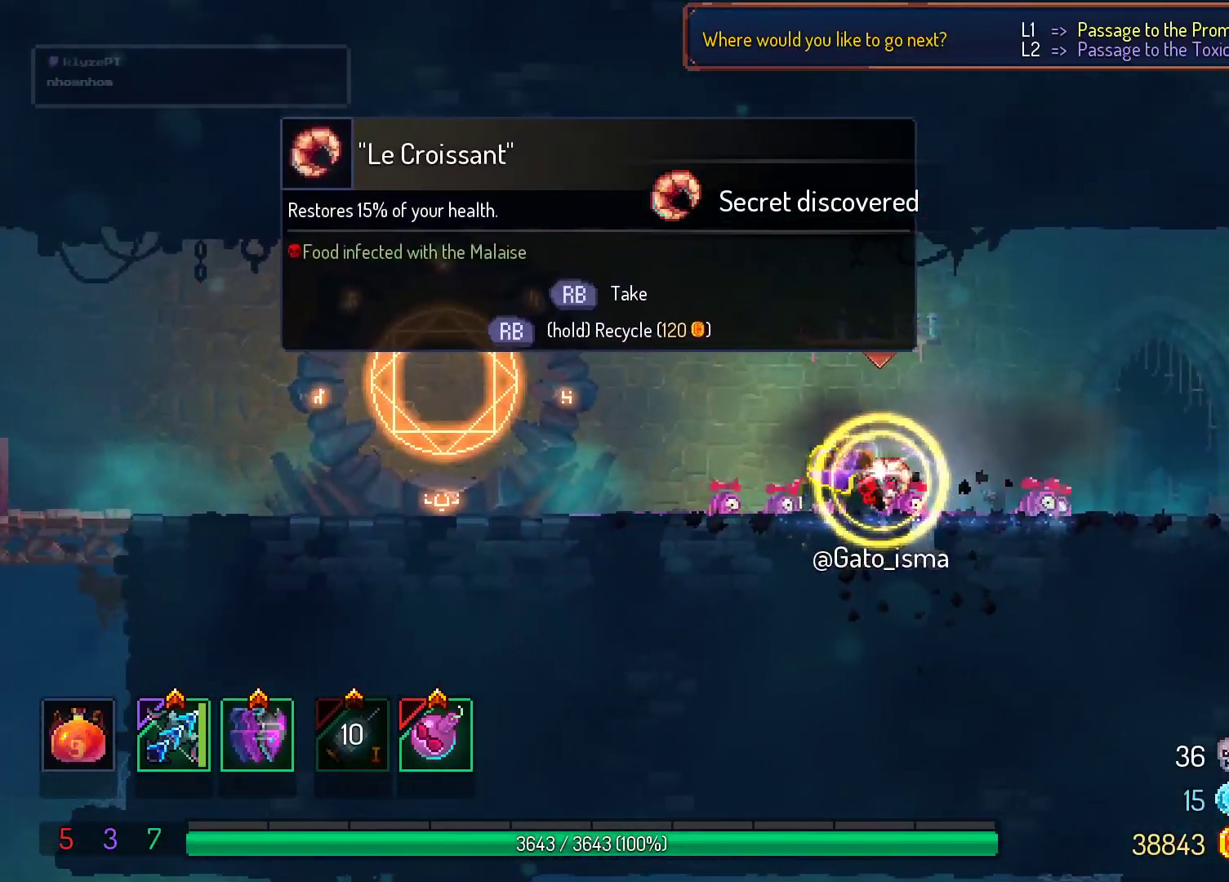
{"dt_ms": 500, "buttons": ["A"], "right_stick": "center", "events": []}
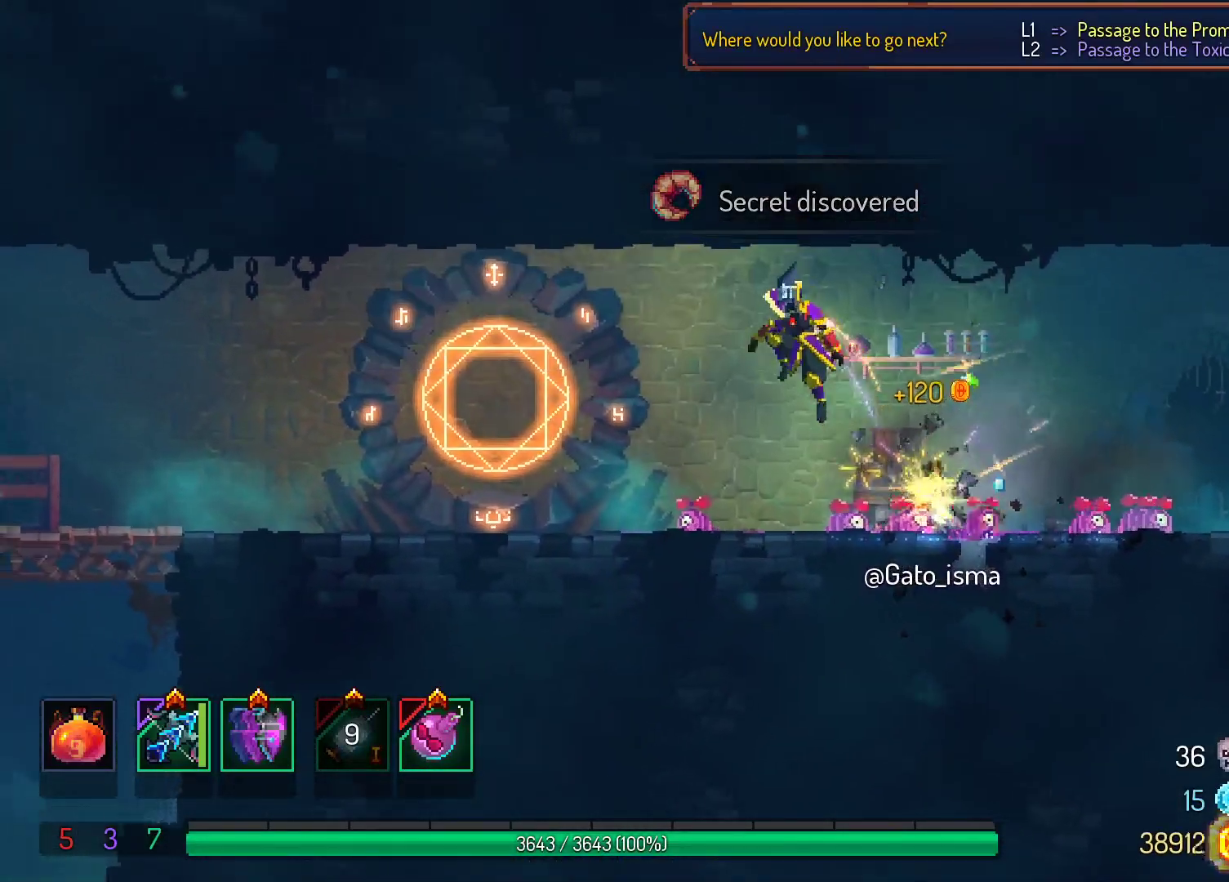
{"dt_ms": 500, "buttons": ["A"], "right_stick": "center", "events": []}
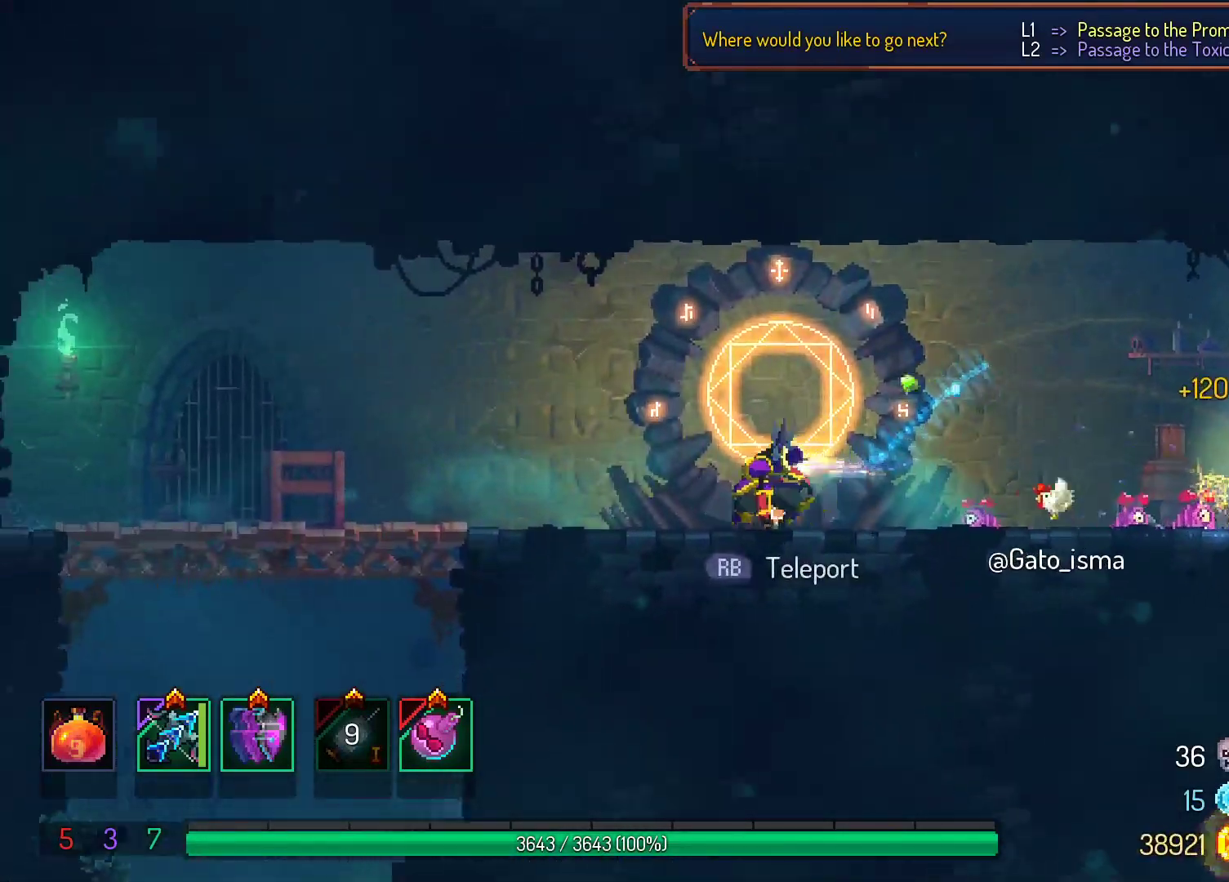
{"dt_ms": 500, "buttons": ["A"], "right_stick": "center", "events": []}
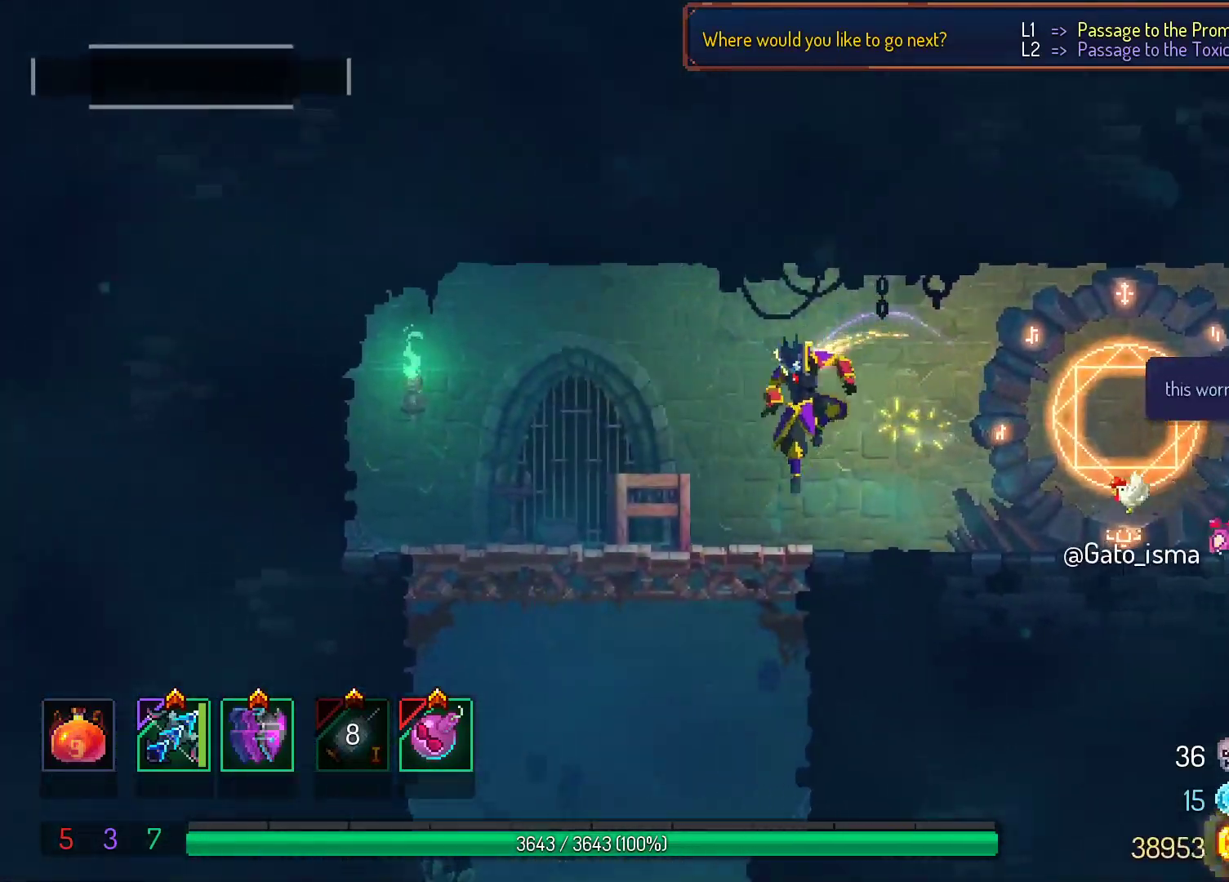
{"dt_ms": 500, "buttons": ["A"], "right_stick": "center", "events": []}
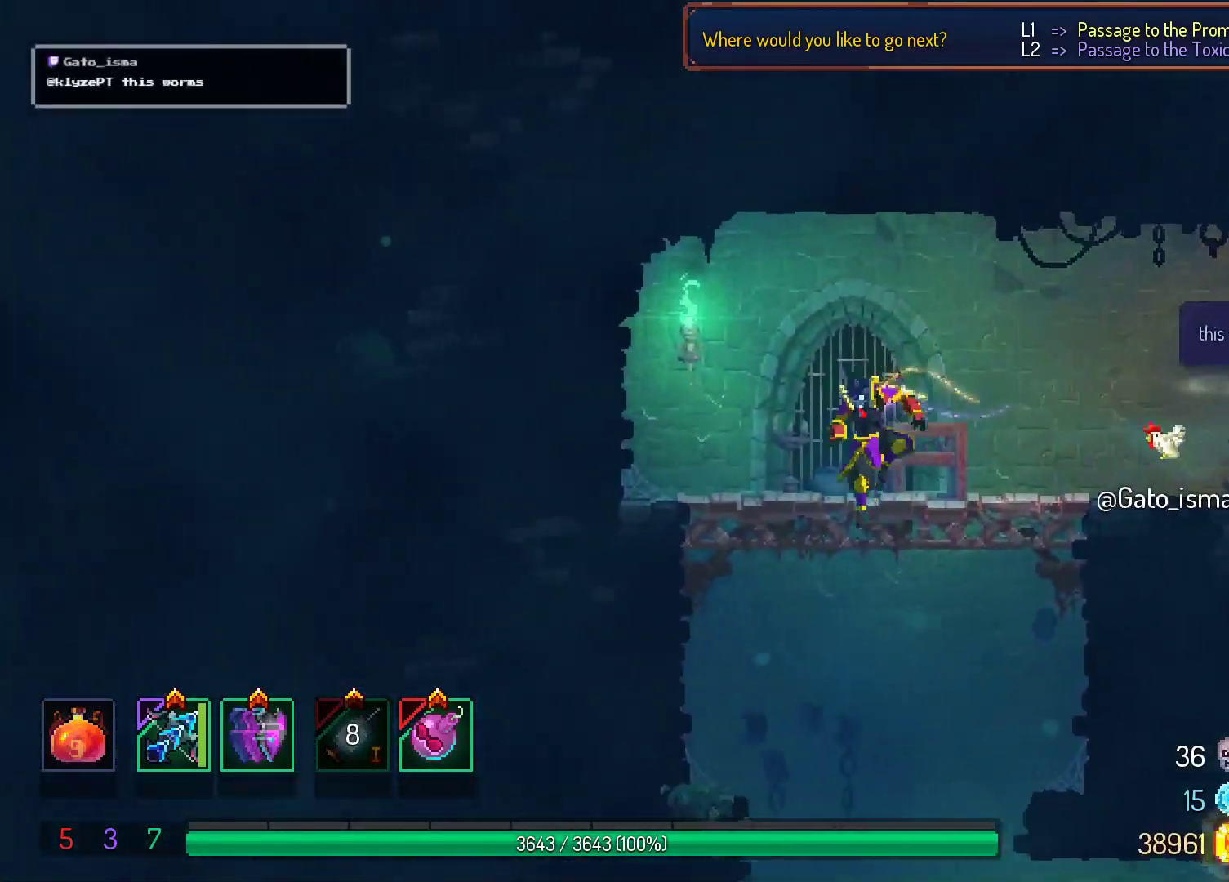
{"dt_ms": 500, "buttons": [], "right_stick": "center", "events": [[267, "A", "up"]]}
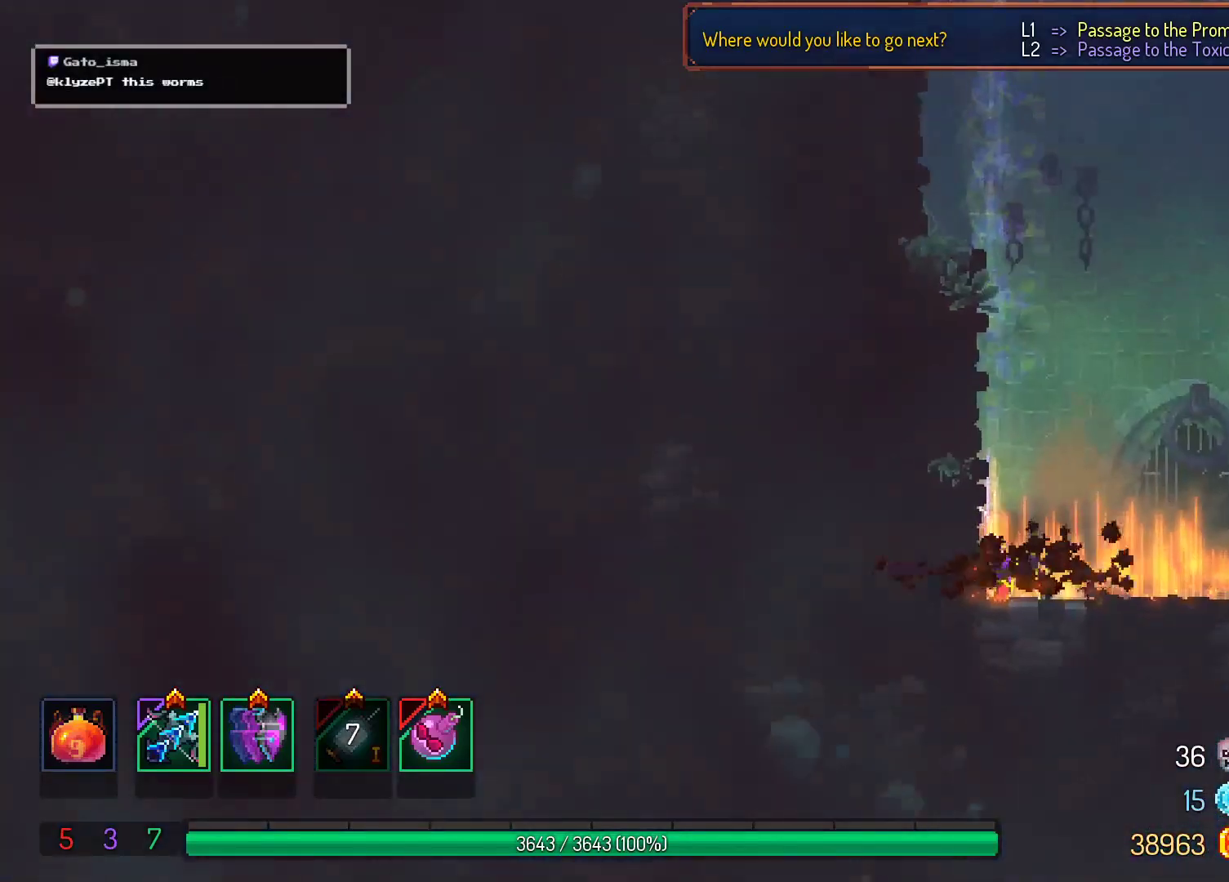
{"dt_ms": 500, "buttons": [], "right_stick": "center", "events": []}
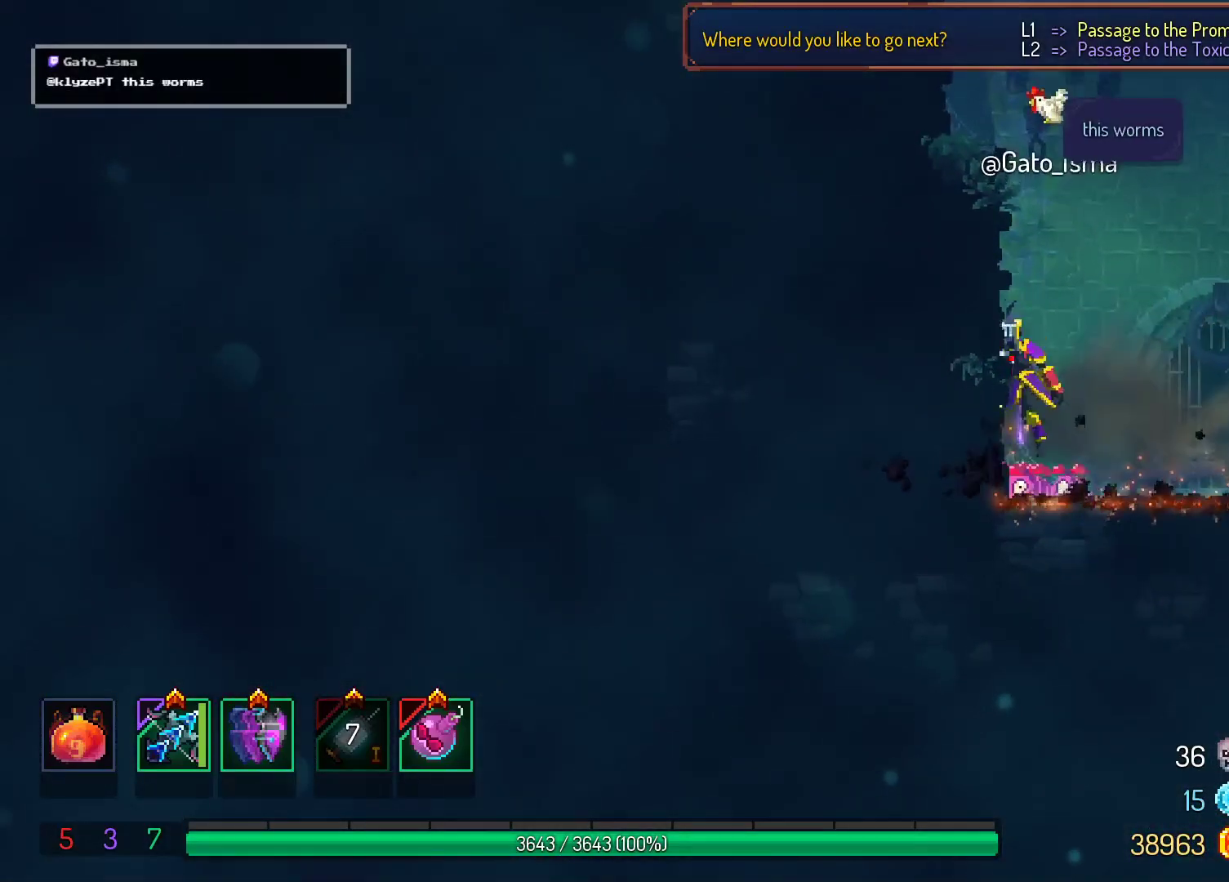
{"dt_ms": 500, "buttons": [], "right_stick": "center", "events": []}
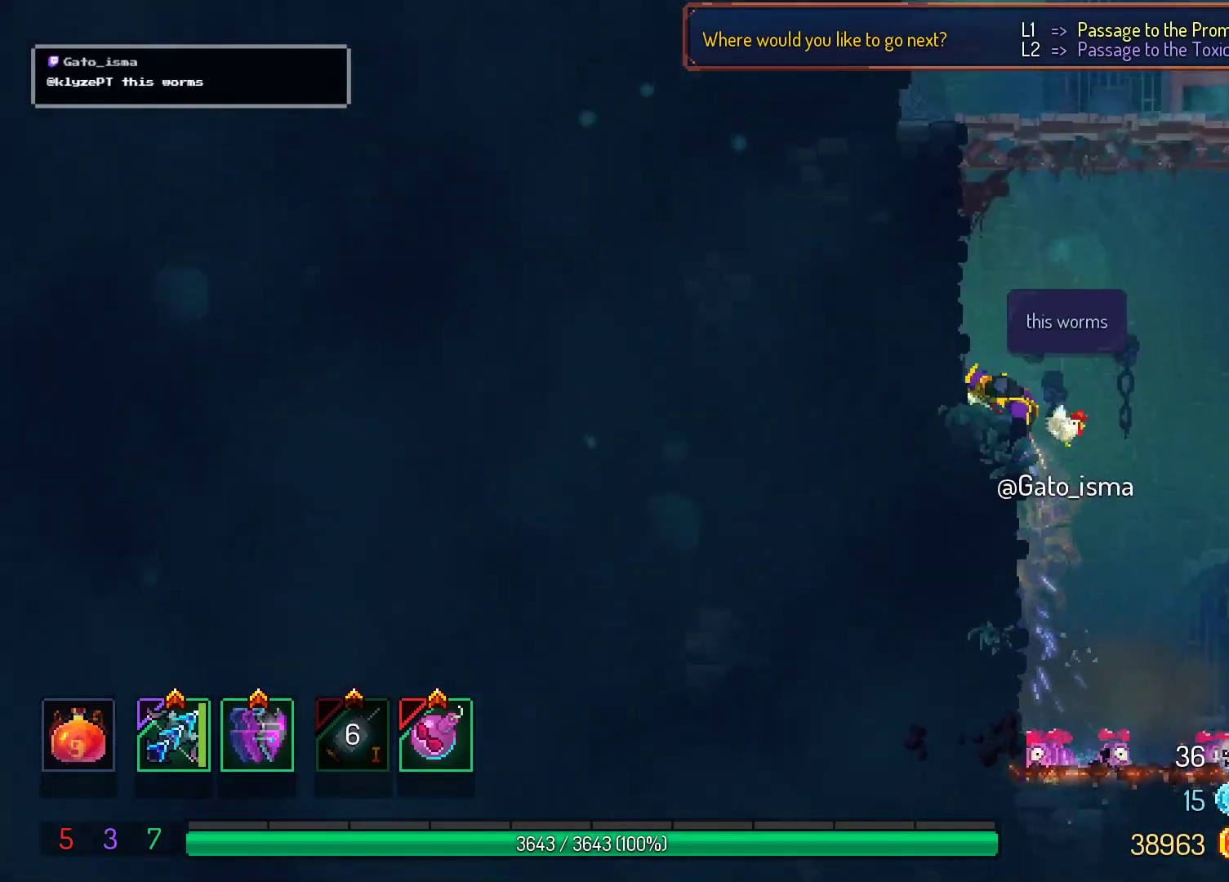
{"dt_ms": 1000, "buttons": [], "right_stick": "center"}
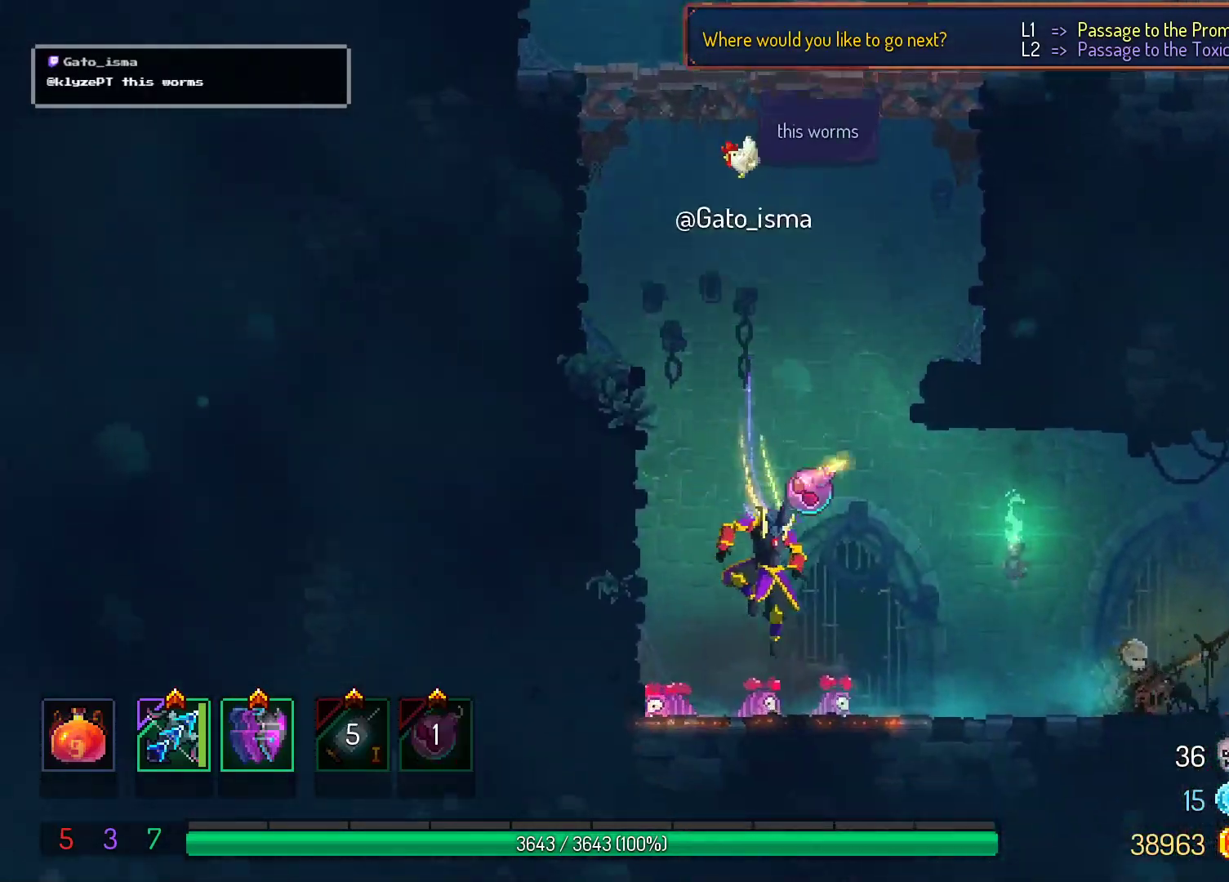
{"dt_ms": 500, "buttons": [], "right_stick": "center", "events": []}
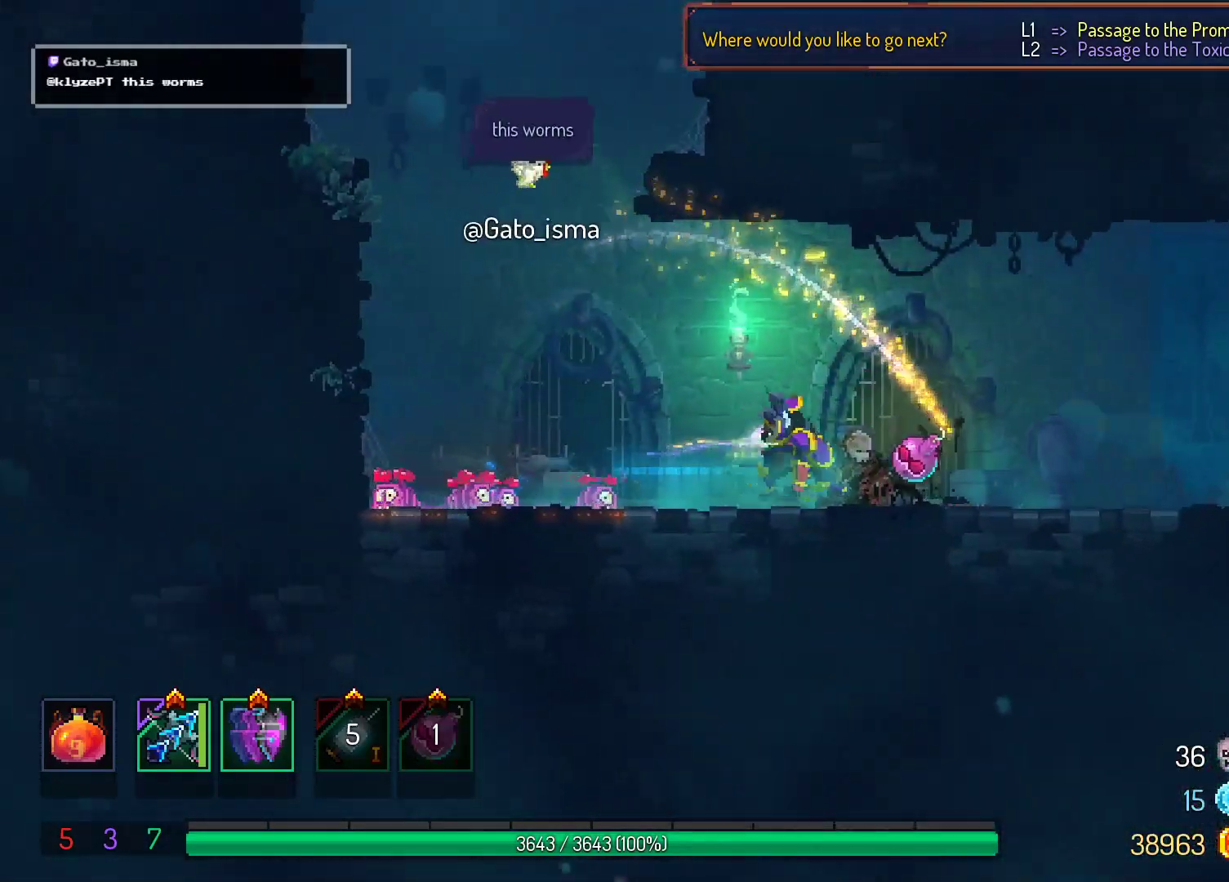
{"dt_ms": 500, "buttons": [], "right_stick": "center", "events": []}
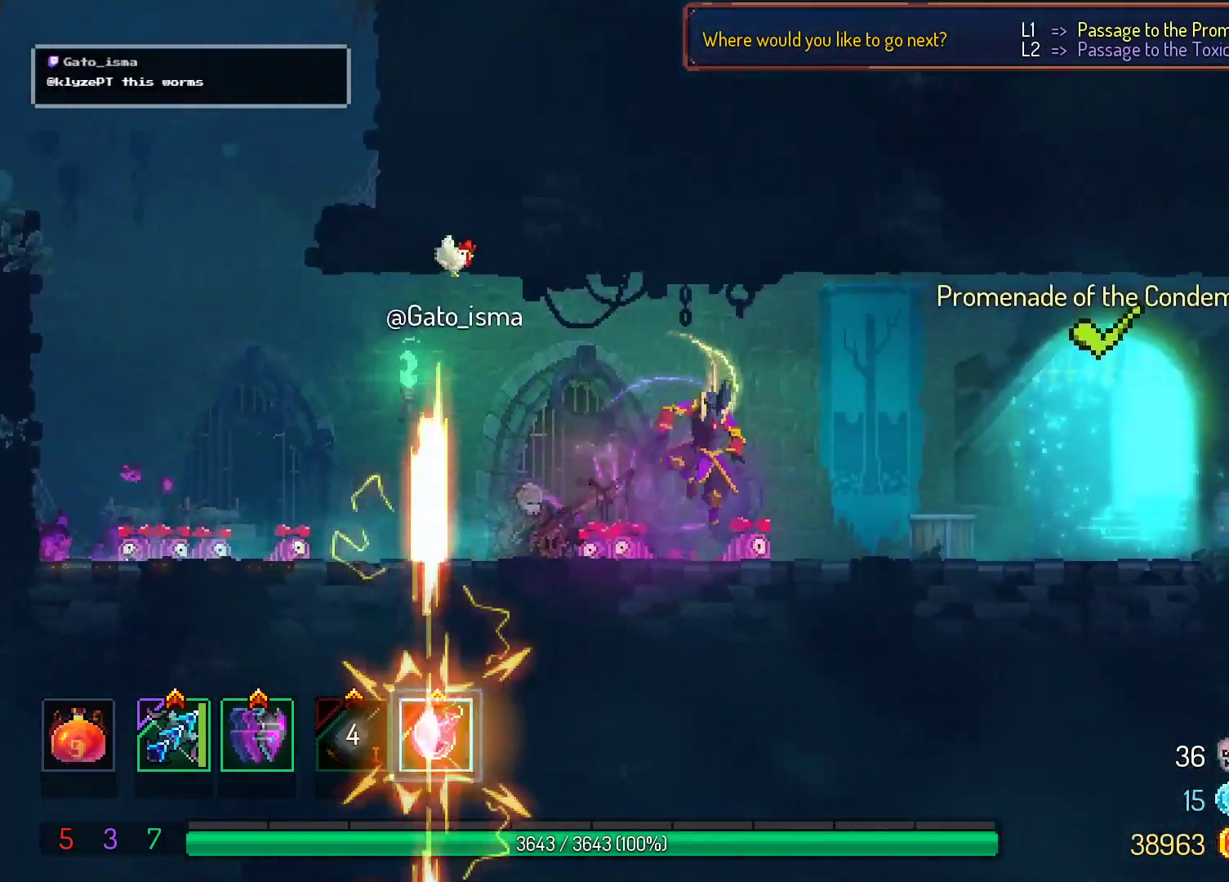
{"dt_ms": 500, "buttons": [], "right_stick": "center", "events": []}
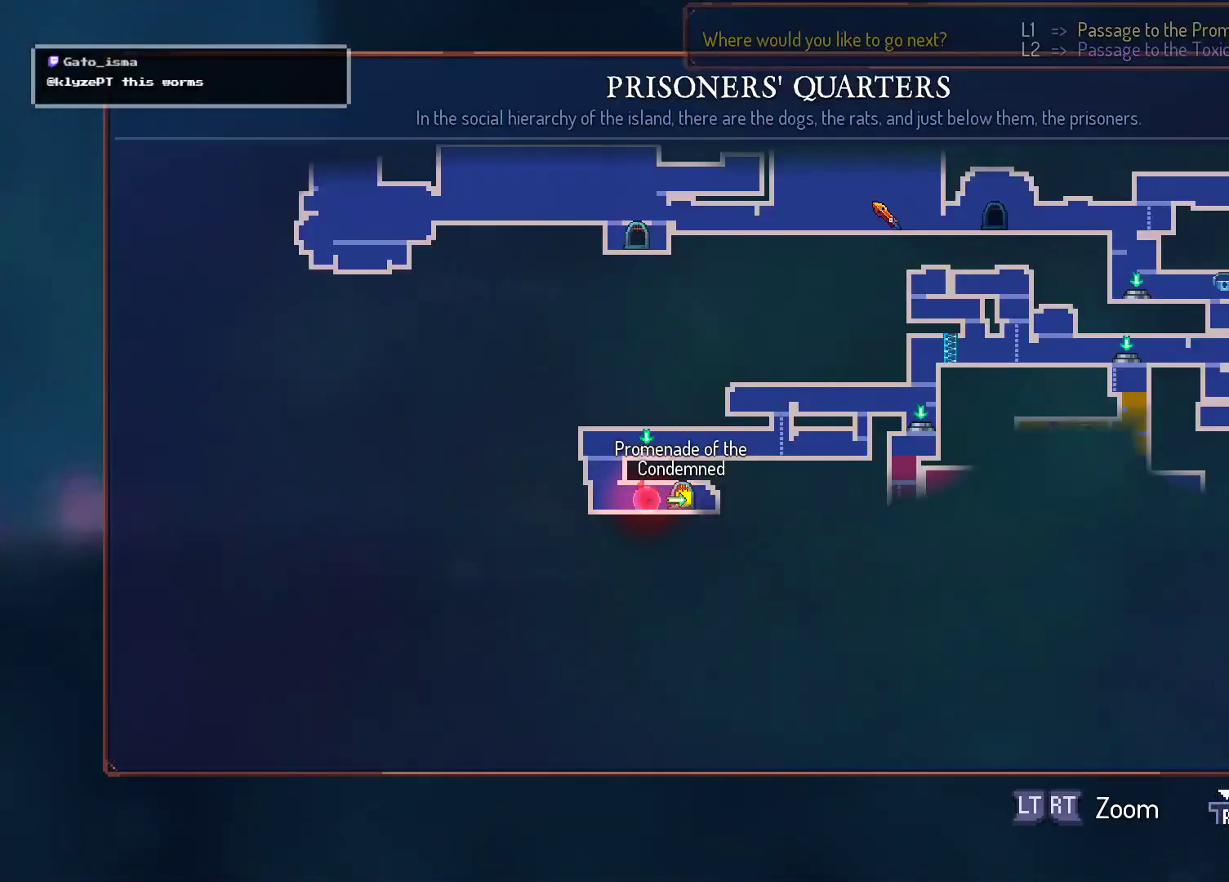
{"dt_ms": 500, "buttons": [], "right_stick": "center", "events": []}
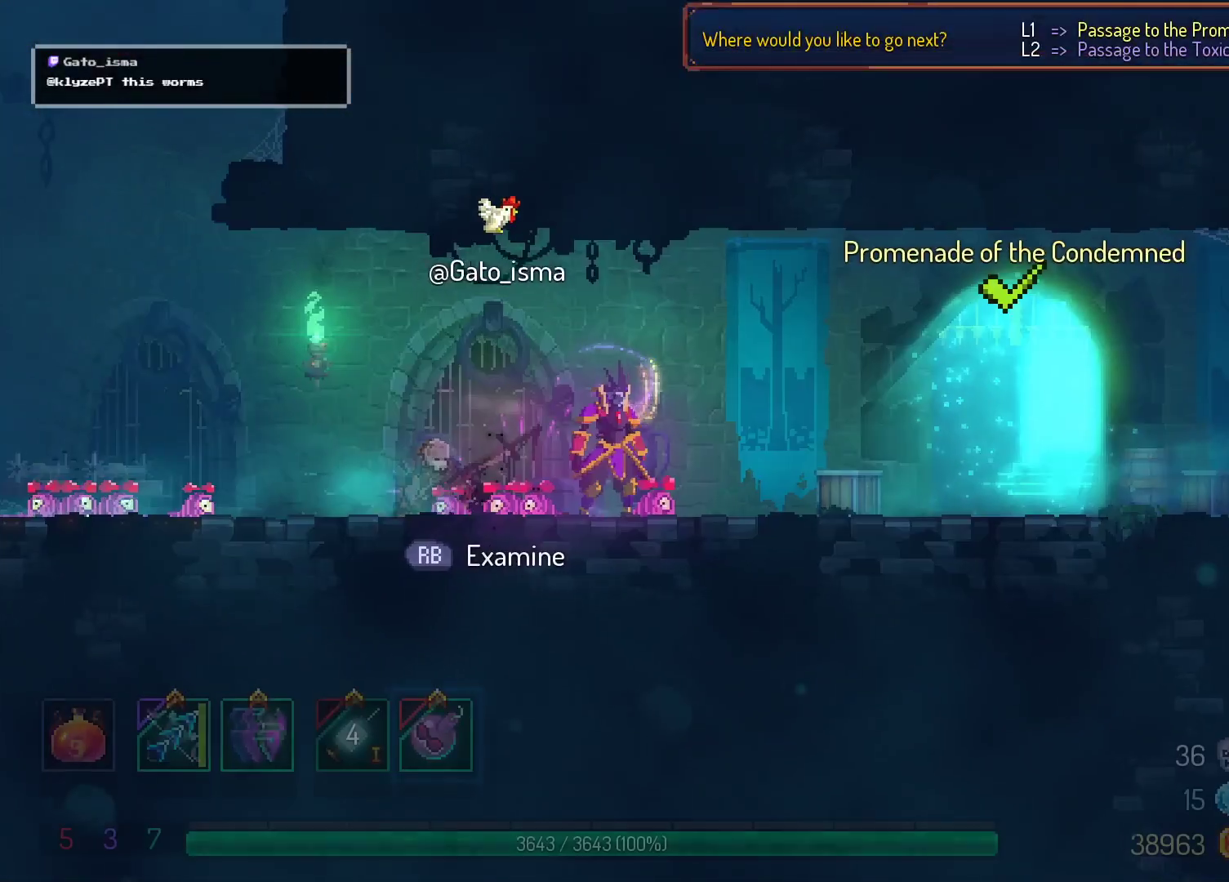
{"dt_ms": 500, "buttons": [], "right_stick": "center", "events": []}
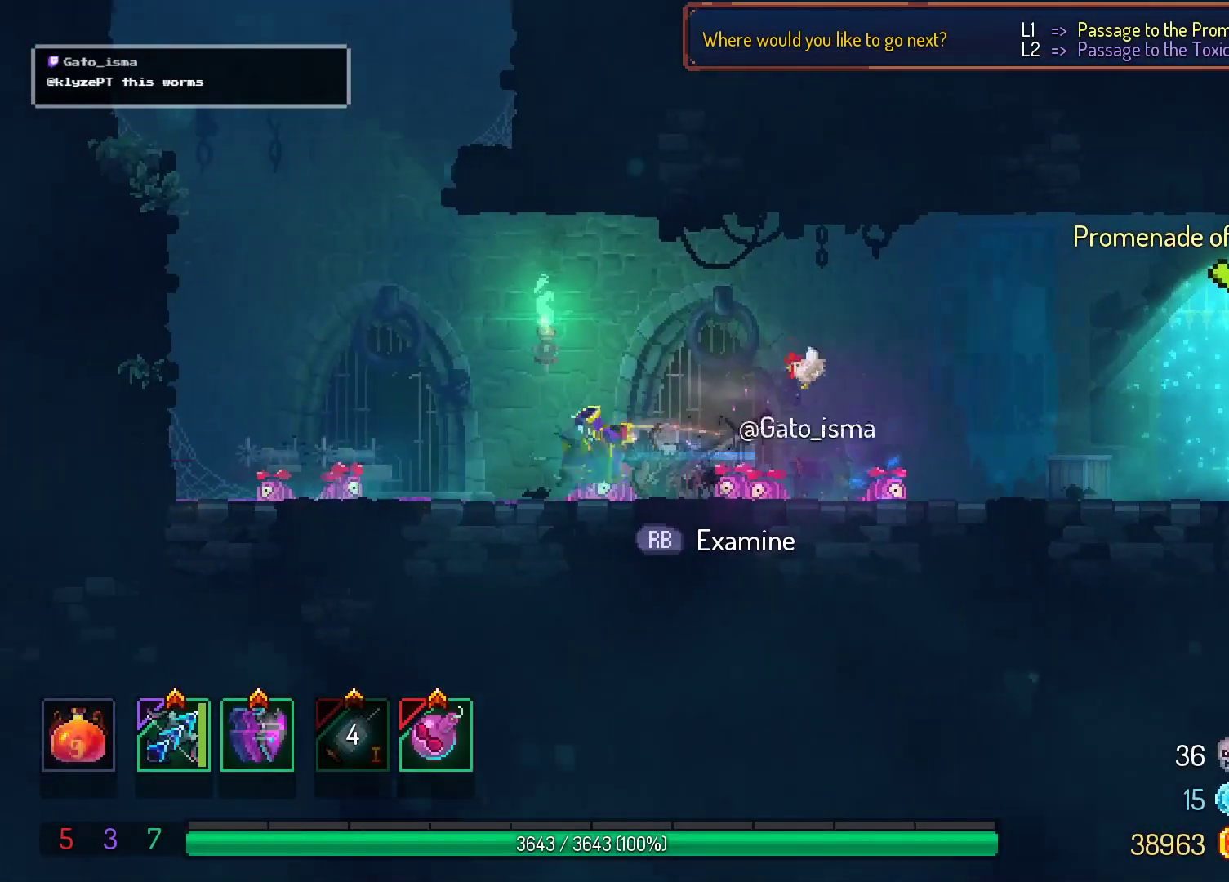
{"dt_ms": 500, "buttons": [], "right_stick": "center", "events": []}
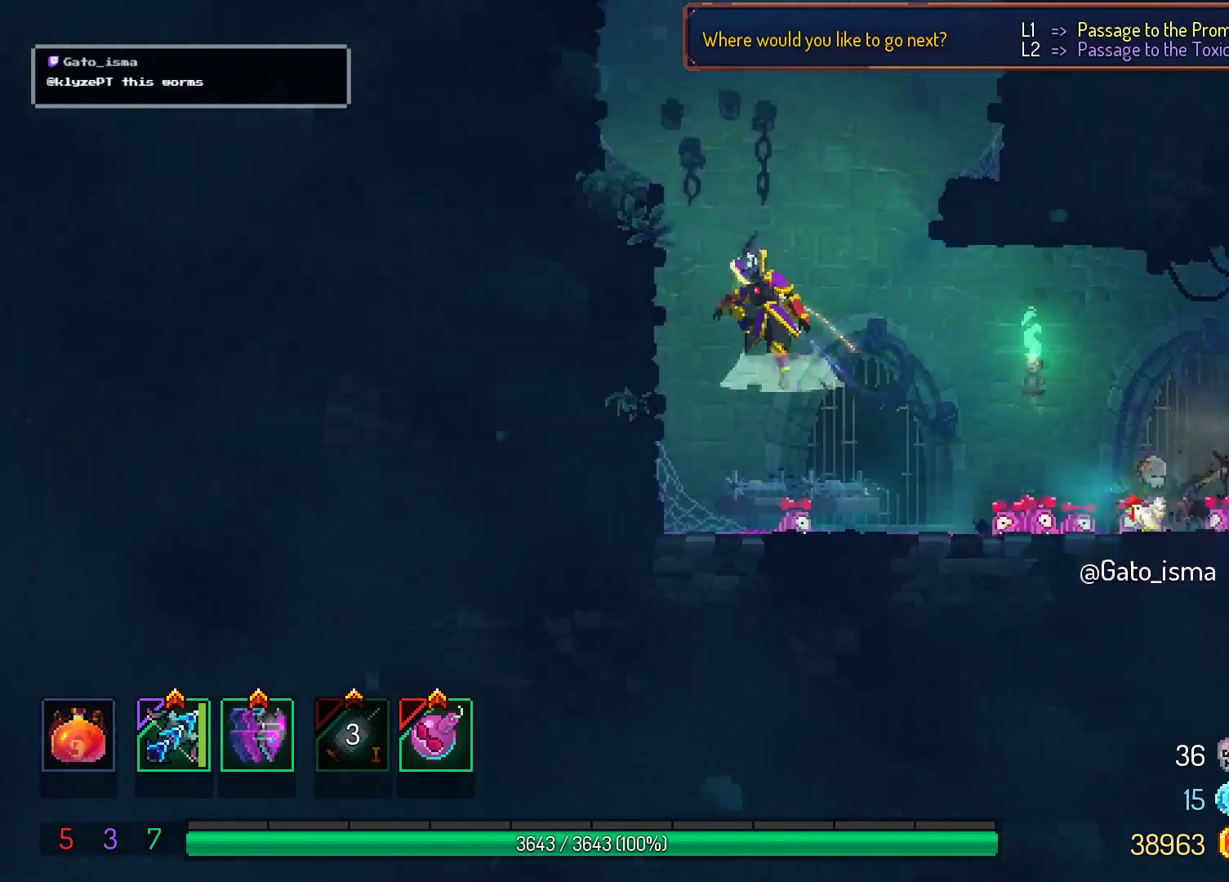
{"dt_ms": 500, "buttons": ["A"], "right_stick": "center", "events": [[500, "A", "down"]]}
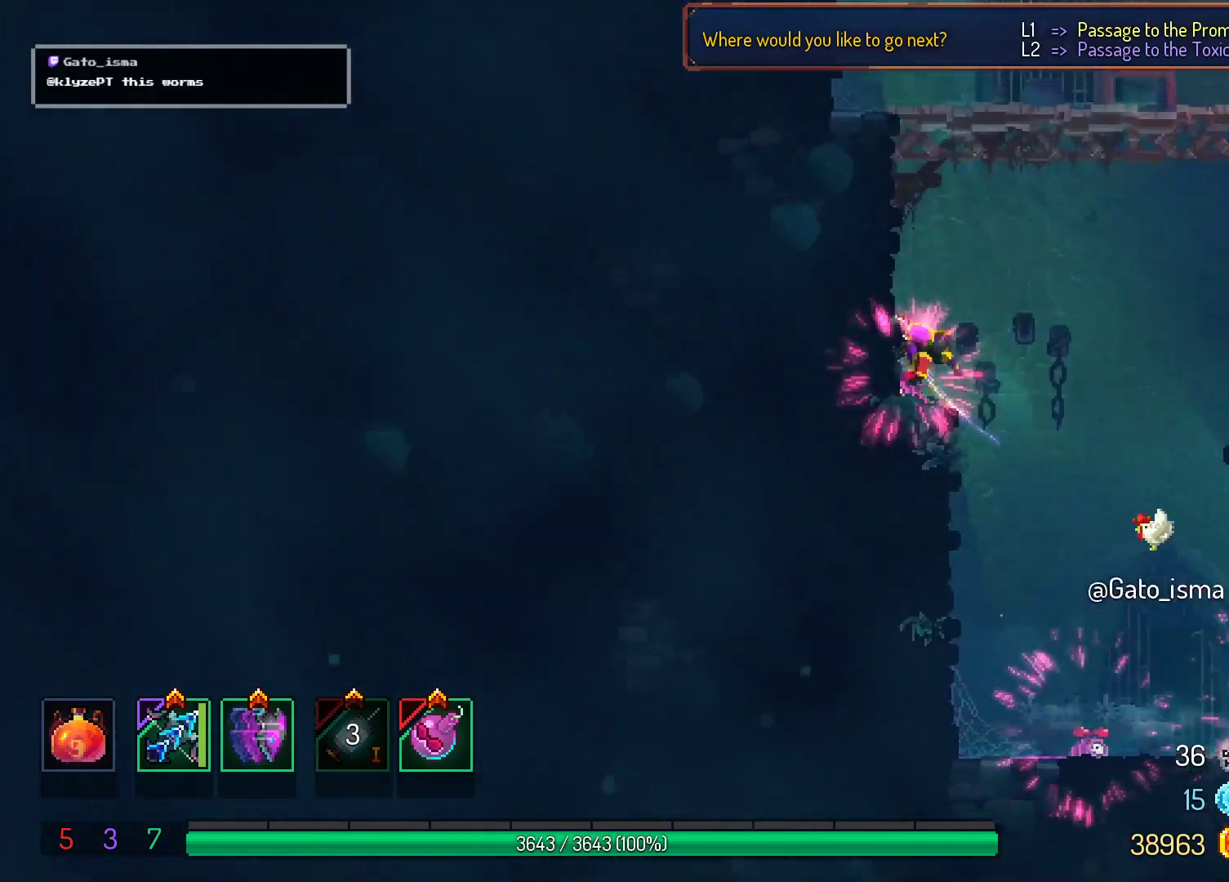
{"dt_ms": 500, "buttons": ["A"], "right_stick": "center", "events": []}
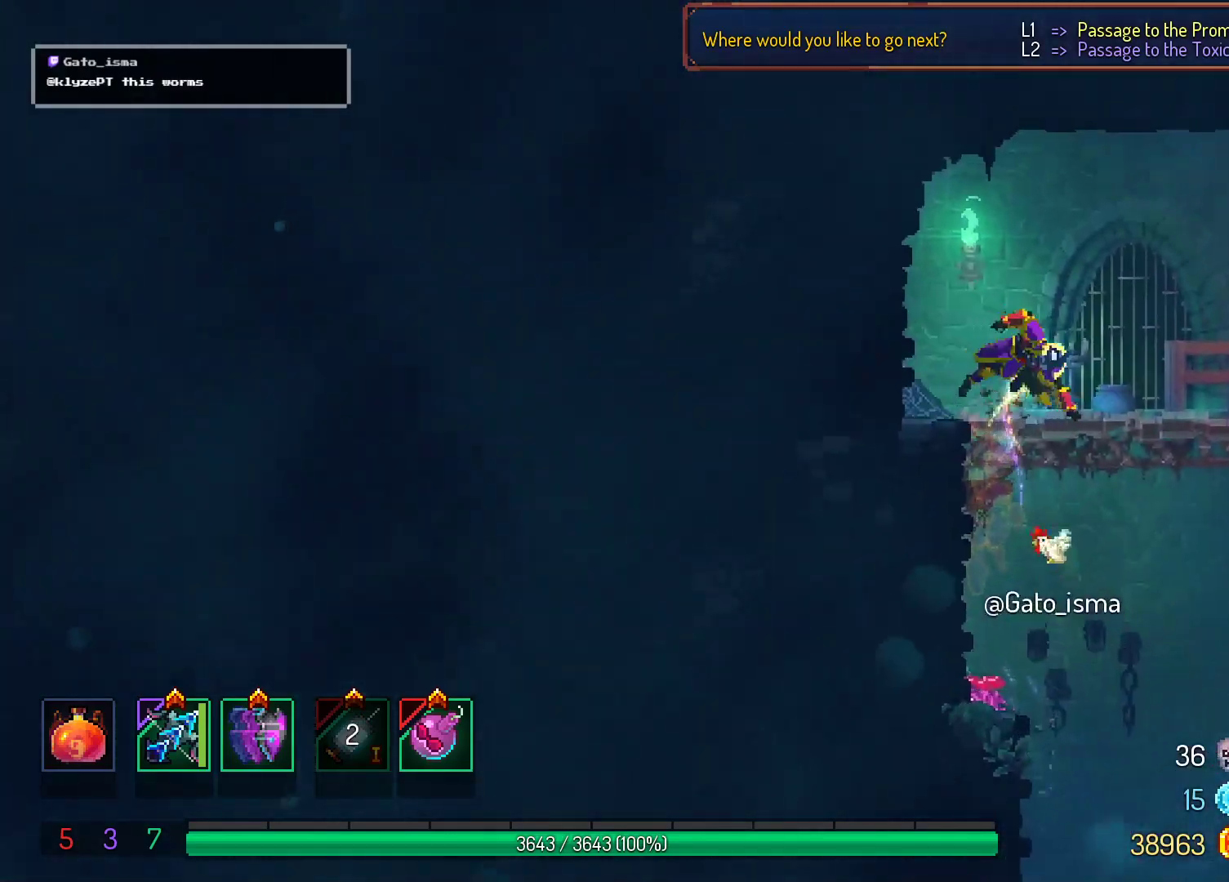
{"dt_ms": 500, "buttons": ["A"], "right_stick": "center", "events": []}